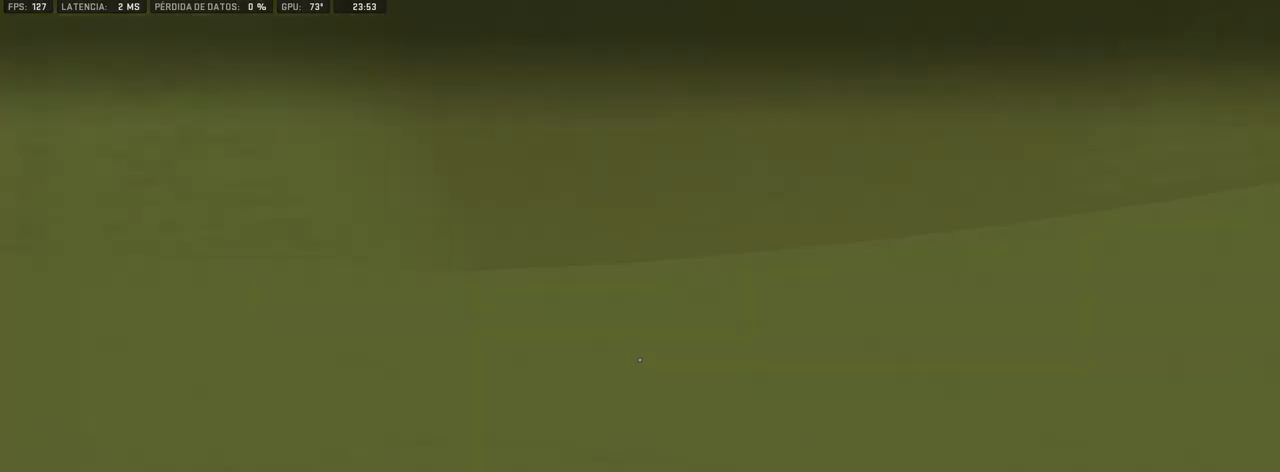
Gameplay with a controller (PlayStation layout); each line is a JSON object with the inputs held at the frame after it. "events" lists button and stick changes between this image and that frame as [ms after this image, input, new state], when the widget could be followed in between. Not read: L3.
{"buttons": [], "left_stick": "center", "right_stick": "center", "events": [[167, "TRIANGLE", "down"], [333, "TRIANGLE", "up"]]}
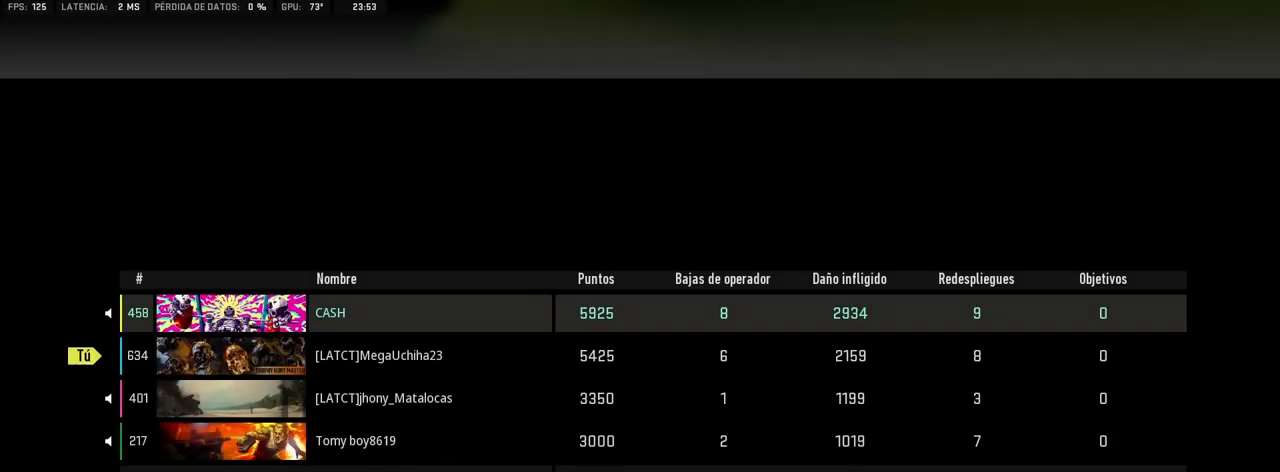
{"buttons": [], "left_stick": "center", "right_stick": "center", "events": []}
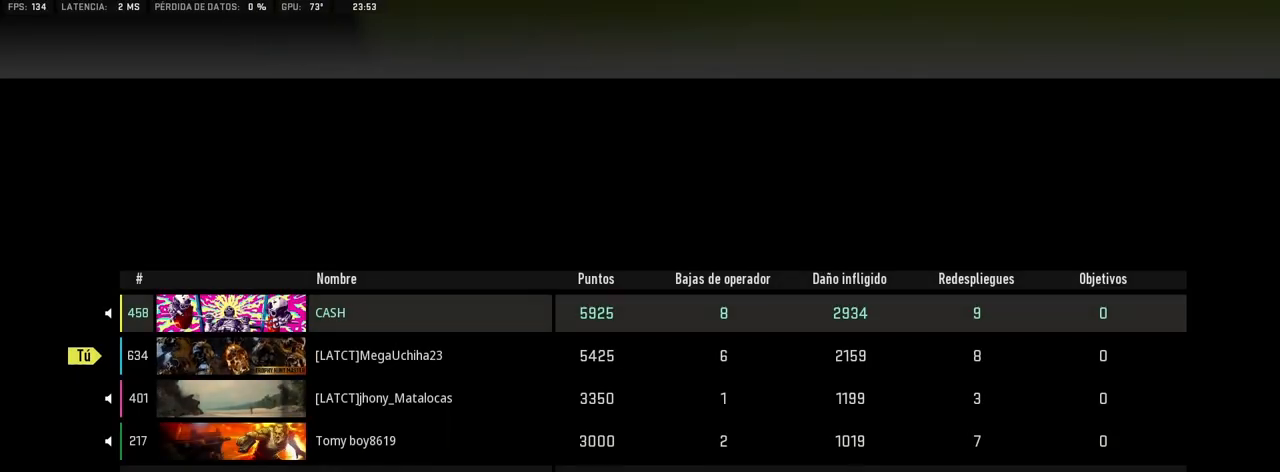
{"buttons": ["TRIANGLE"], "left_stick": "center", "right_stick": "center", "events": [[483, "TRIANGLE", "down"]]}
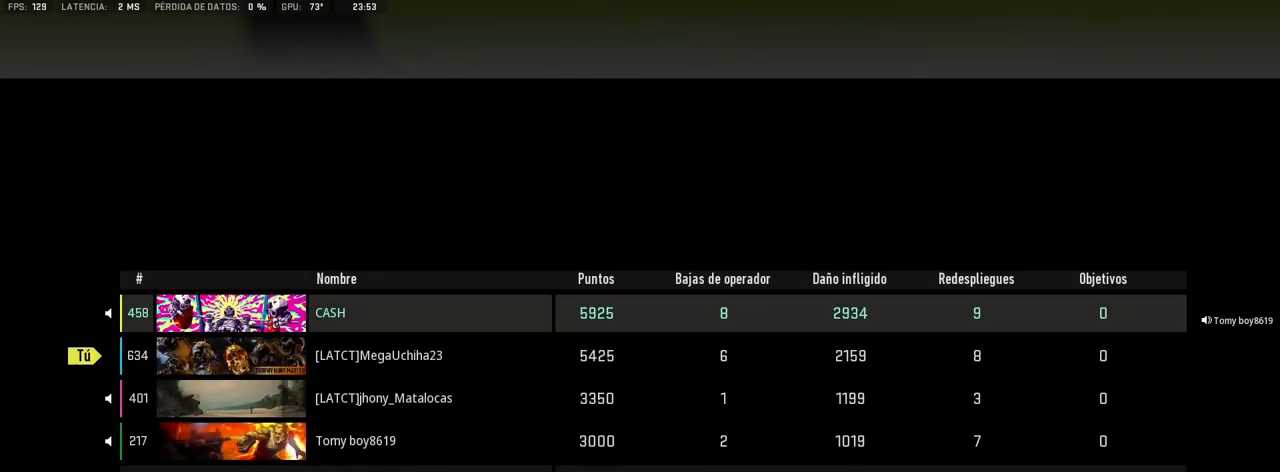
{"buttons": [], "left_stick": "center", "right_stick": "center", "events": [[100, "TRIANGLE", "up"]]}
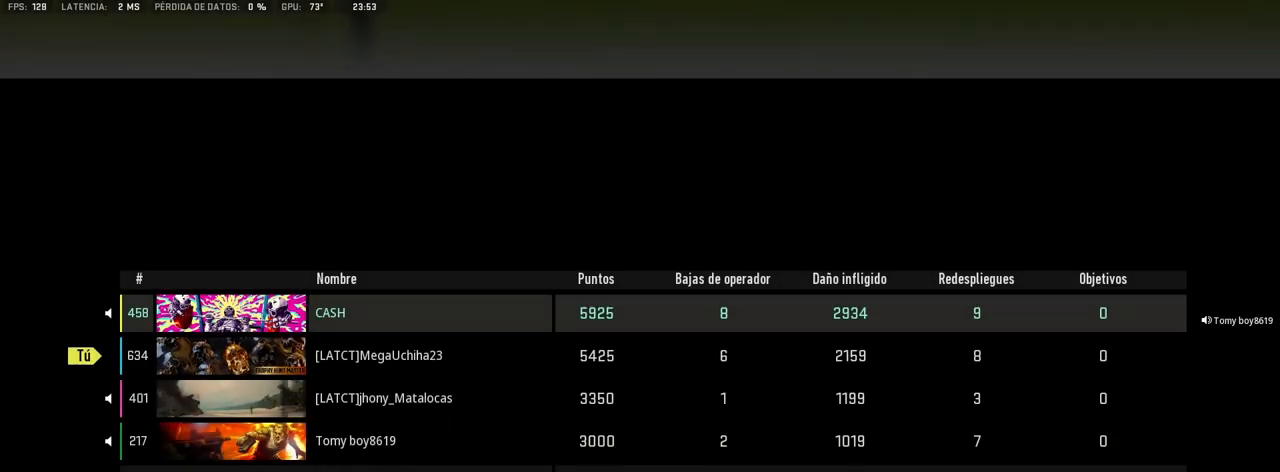
{"buttons": [], "left_stick": "center", "right_stick": "center", "events": [[117, "CIRCLE", "down"], [233, "CIRCLE", "up"]]}
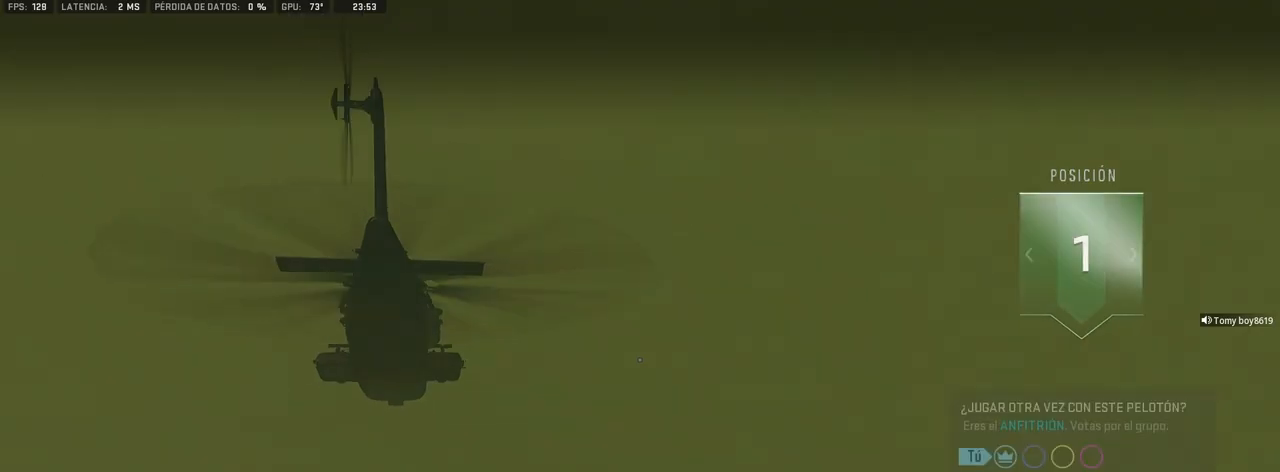
{"buttons": [], "left_stick": "center", "right_stick": "center", "events": []}
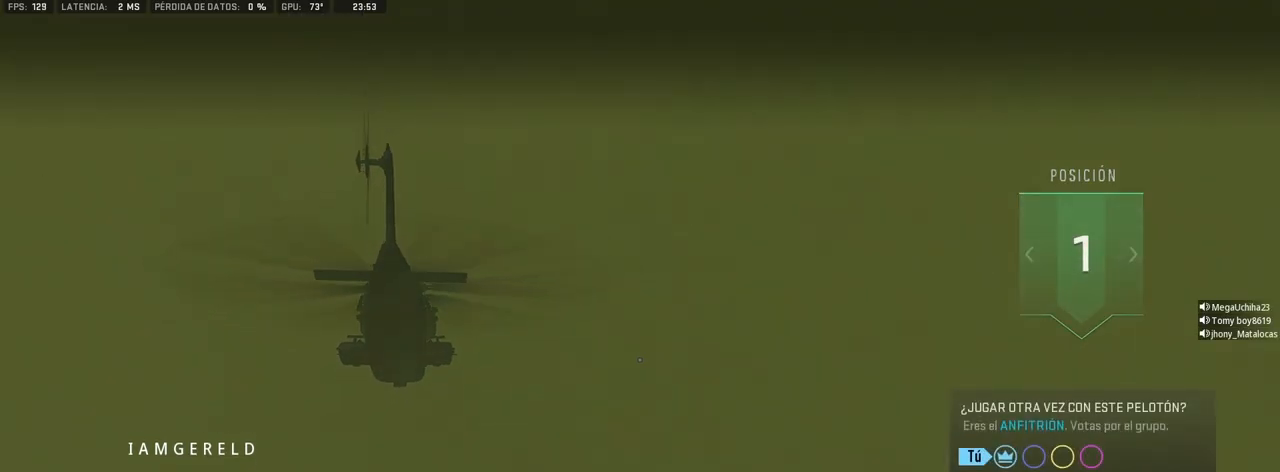
{"buttons": [], "left_stick": "center", "right_stick": "center", "events": []}
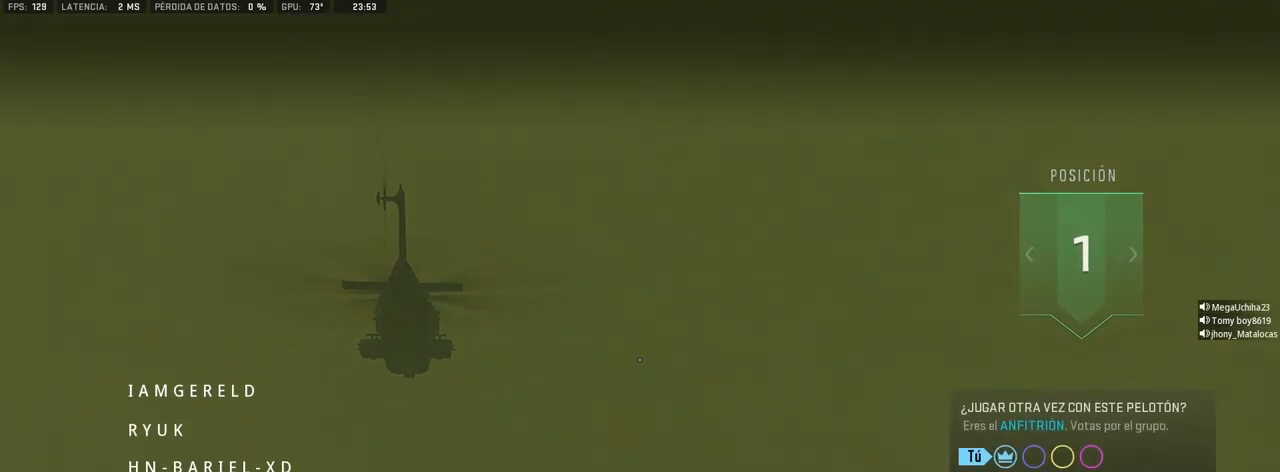
{"buttons": [], "left_stick": "center", "right_stick": "center", "events": [[217, "TRIANGLE", "down"], [283, "TRIANGLE", "up"]]}